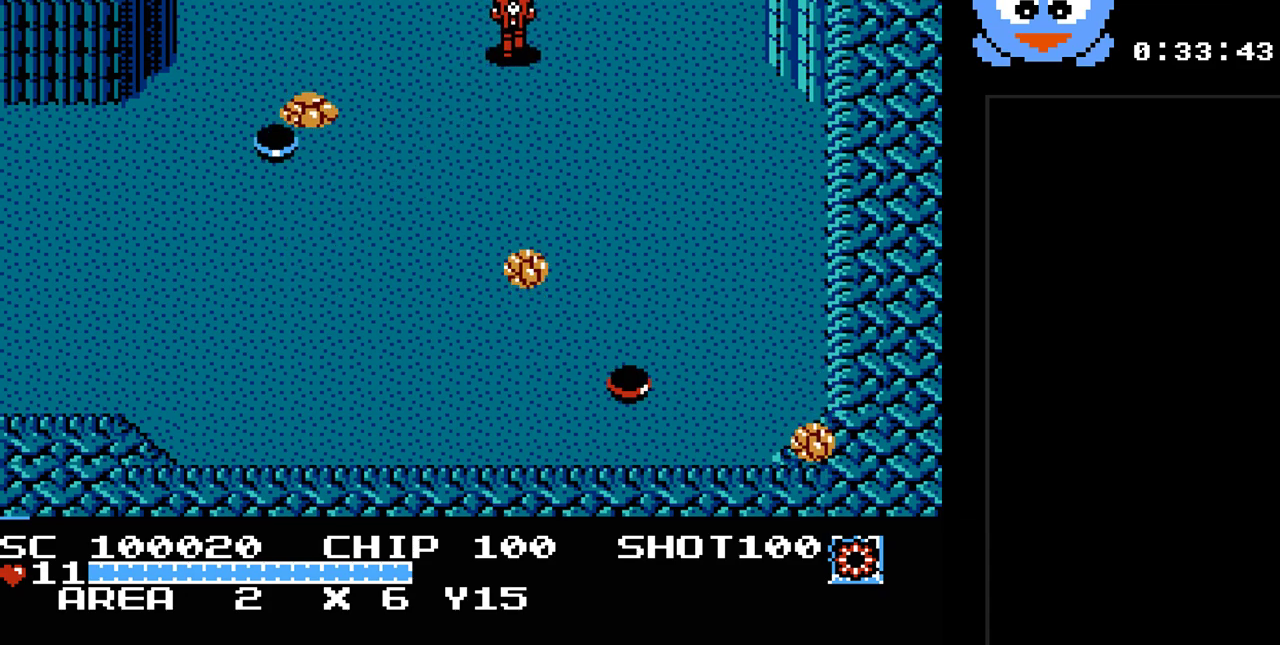
Gameplay with a controller (Nintendo layout); each line is a JSON object with the inputs held at the frame after it. "events" lists button and stick changes between this image and that frame as [ms after this image, input, new state], when the widget could be followed in between. Not read: L3 R3.
{"buttons": ["Y"], "events": [[350, "DPAD_UP", "up"]]}
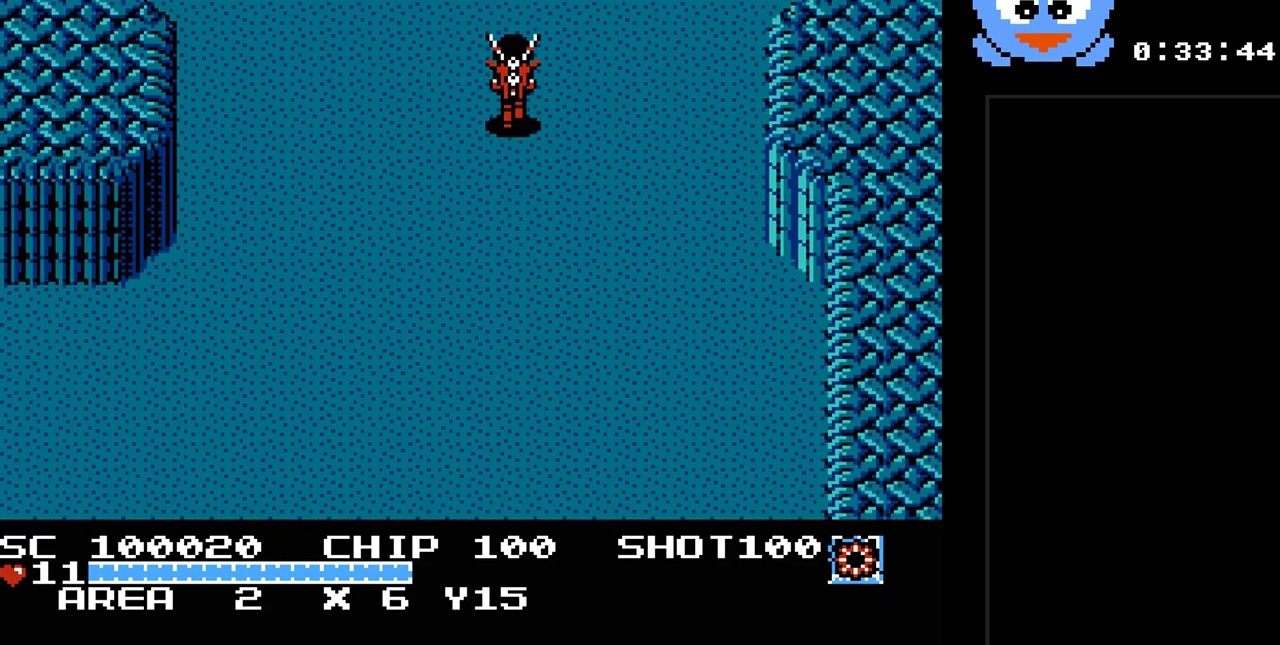
{"buttons": ["Y", "DPAD_UP"], "events": [[433, "DPAD_UP", "down"]]}
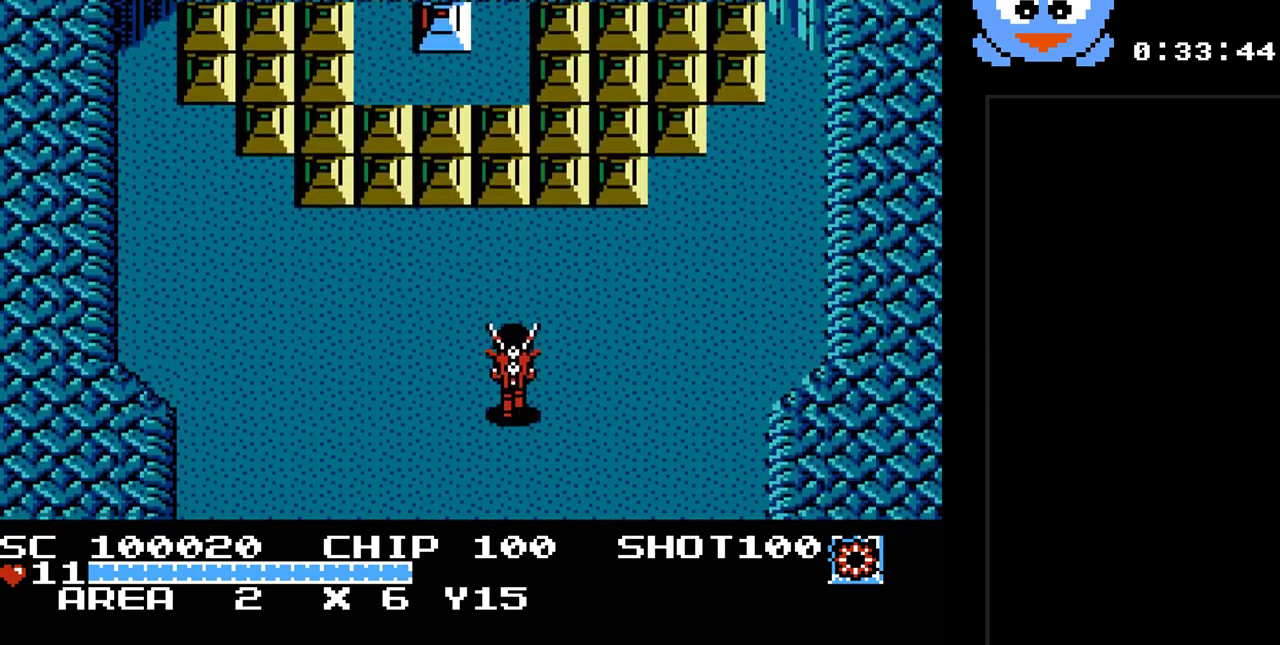
{"buttons": ["Y", "DPAD_LEFT"], "events": [[400, "DPAD_LEFT", "down"], [467, "DPAD_UP", "up"]]}
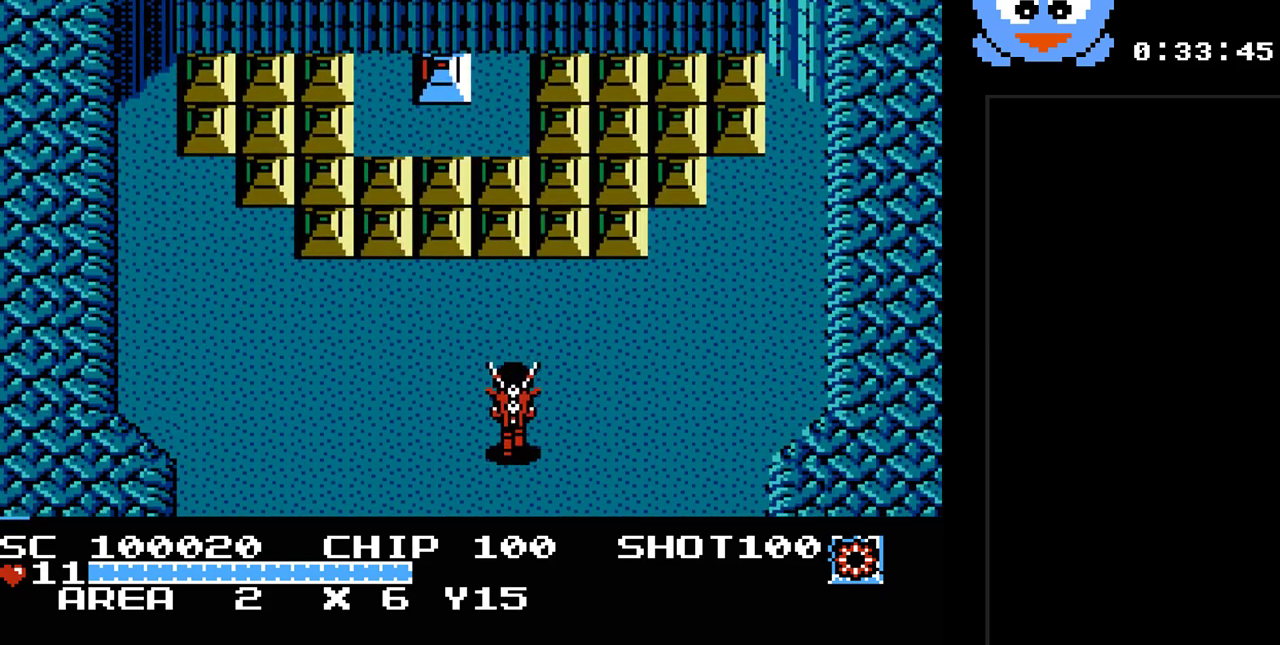
{"buttons": ["Y", "DPAD_UP"], "events": [[100, "DPAD_UP", "down"], [417, "DPAD_LEFT", "up"]]}
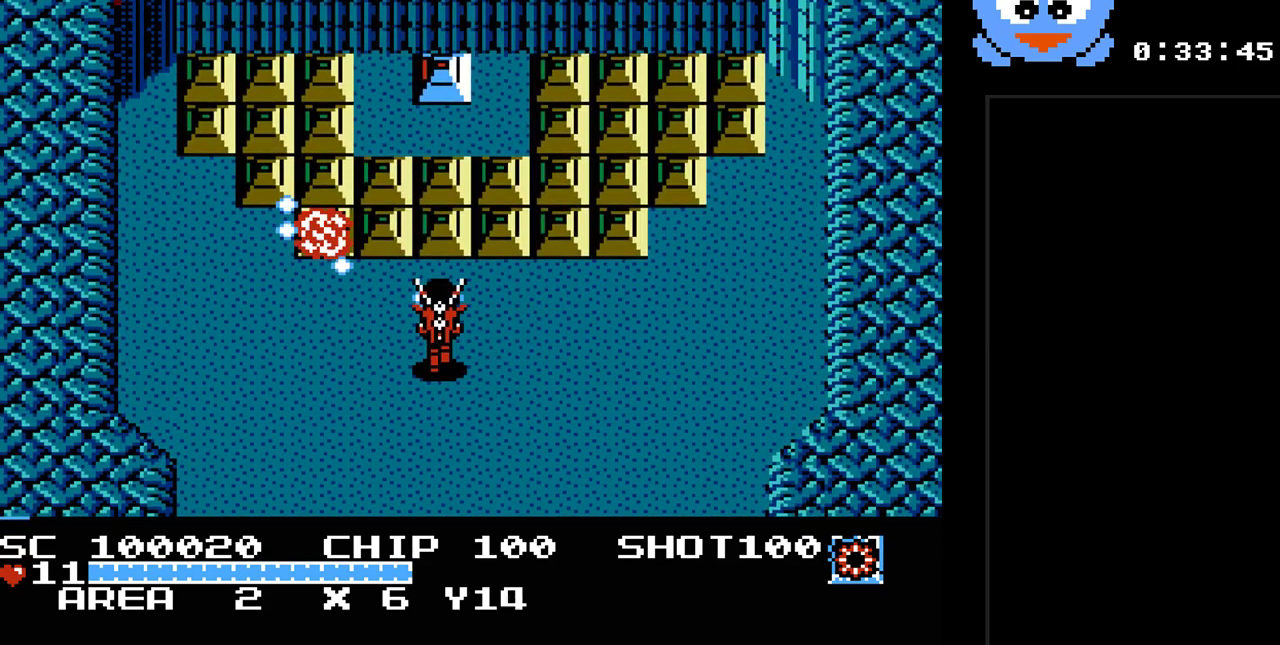
{"buttons": ["Y", "DPAD_UP"], "events": [[200, "DPAD_UP", "up"], [333, "DPAD_UP", "down"]]}
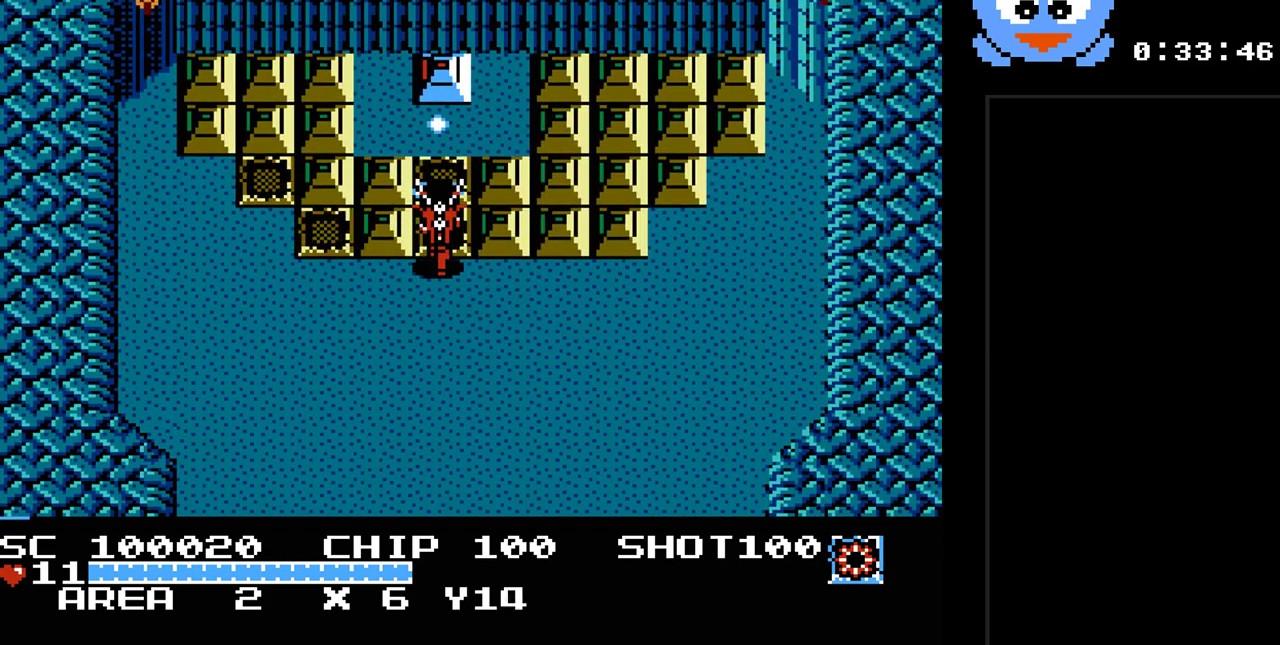
{"buttons": ["Y", "DPAD_DOWN"], "events": [[417, "DPAD_RIGHT", "down"], [500, "DPAD_DOWN", "down"], [500, "DPAD_RIGHT", "up"], [500, "DPAD_UP", "up"]]}
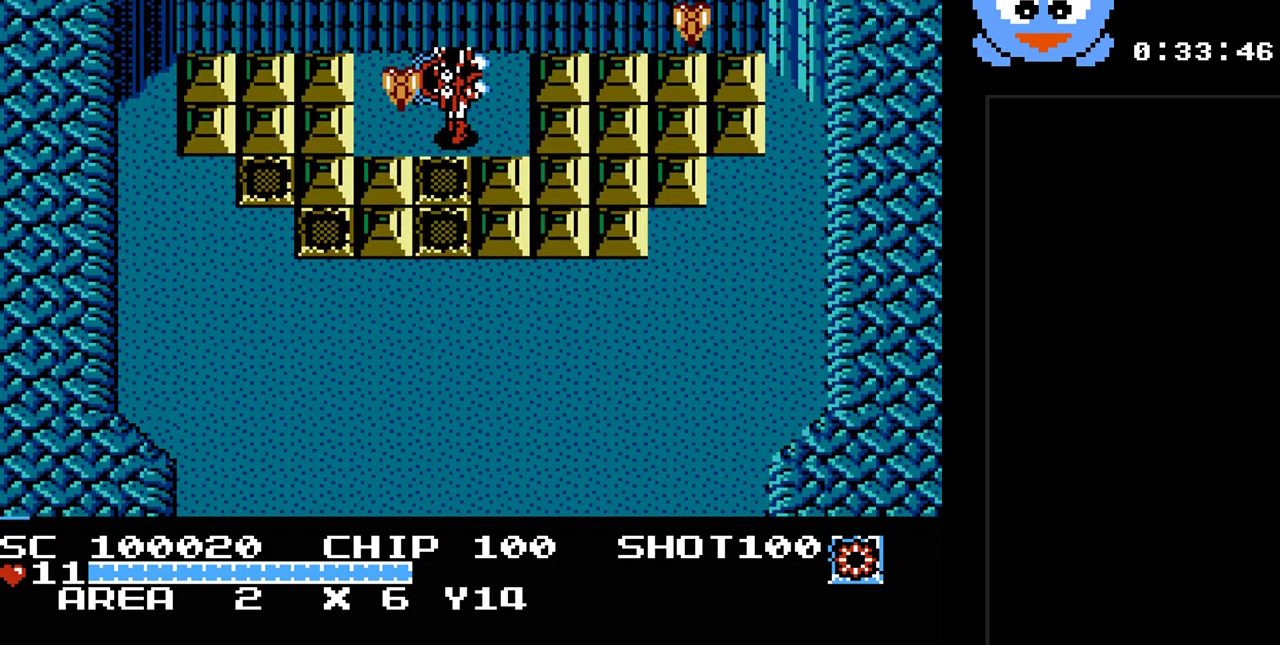
{"buttons": ["DPAD_UP", "DPAD_LEFT"], "events": [[167, "DPAD_DOWN", "up"], [167, "DPAD_UP", "down"], [267, "DPAD_LEFT", "down"], [417, "Y", "up"]]}
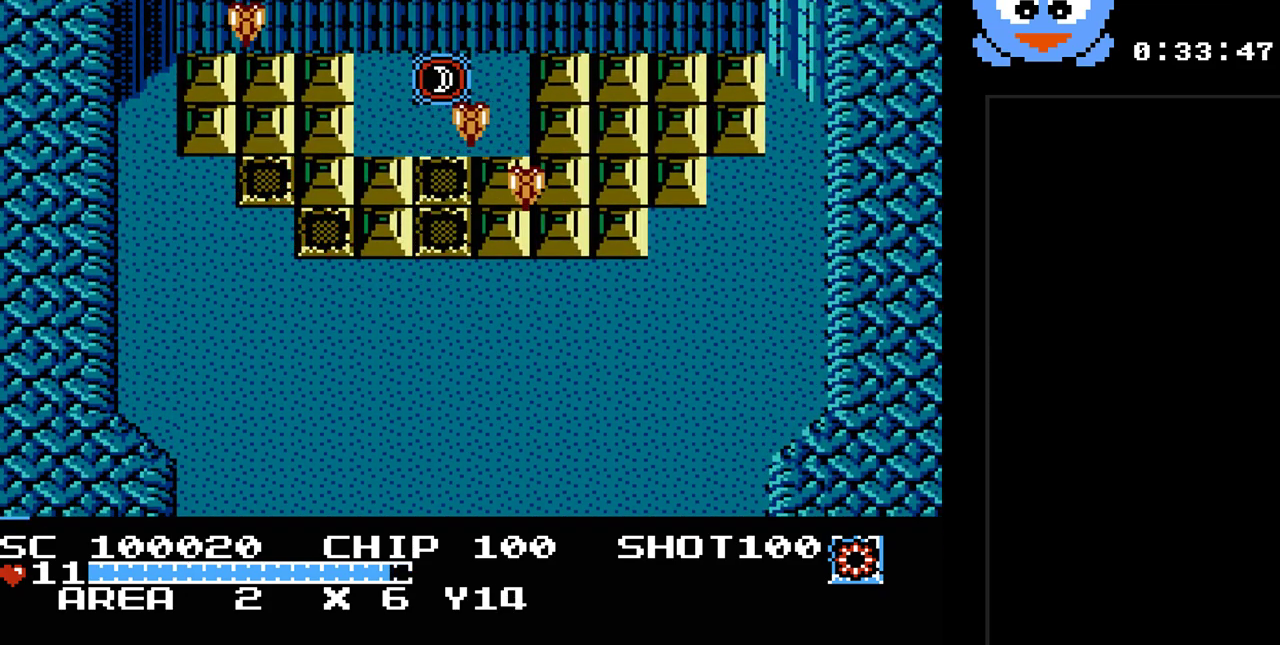
{"buttons": [], "events": [[17, "DPAD_LEFT", "up"], [183, "DPAD_RIGHT", "down"], [333, "DPAD_RIGHT", "up"], [333, "DPAD_UP", "up"]]}
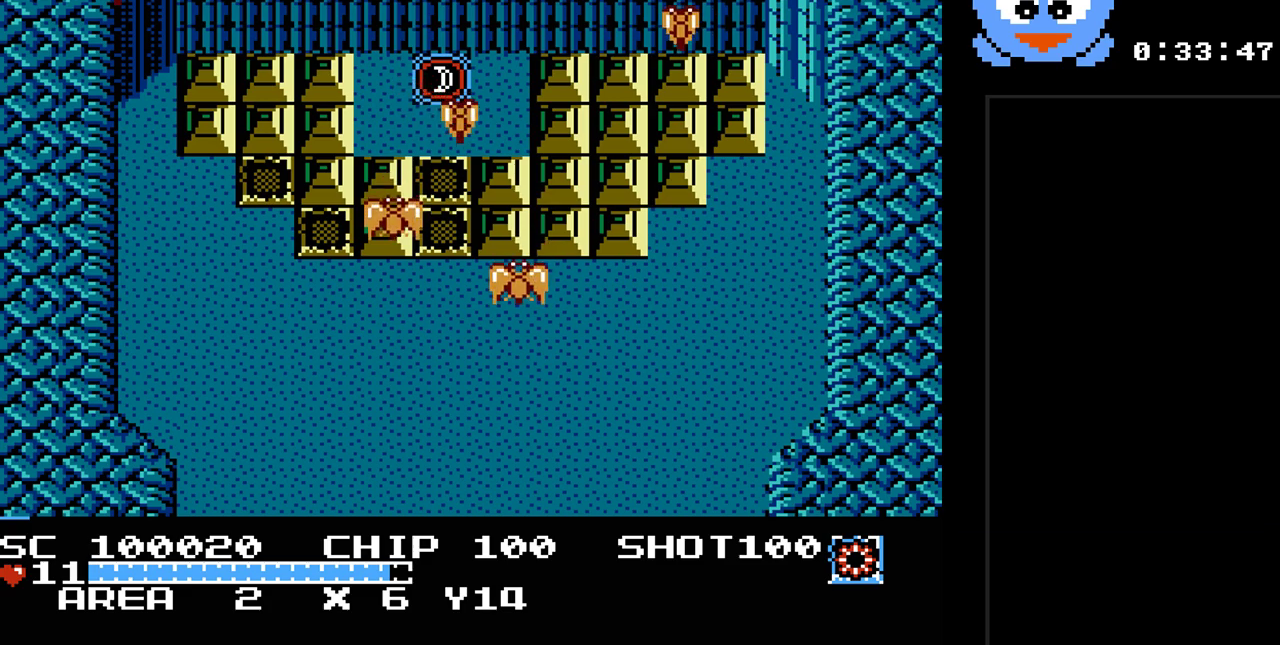
{"buttons": [], "events": []}
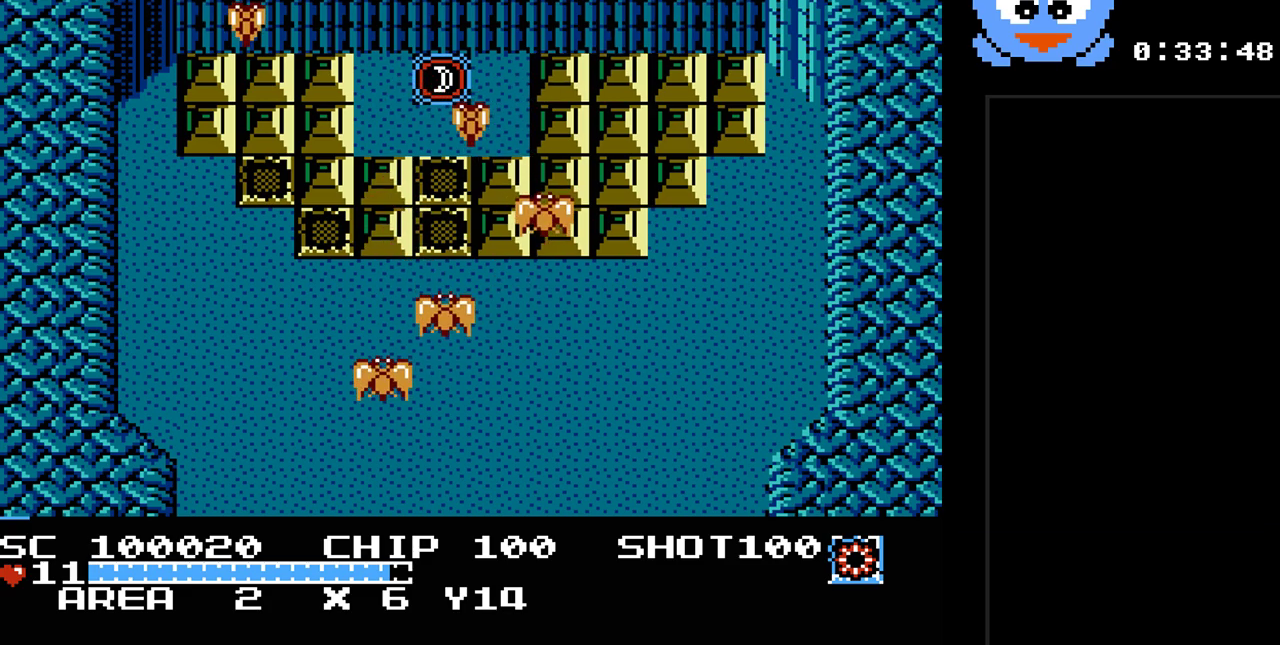
{"buttons": ["DPAD_RIGHT"], "events": [[50, "DPAD_RIGHT", "down"]]}
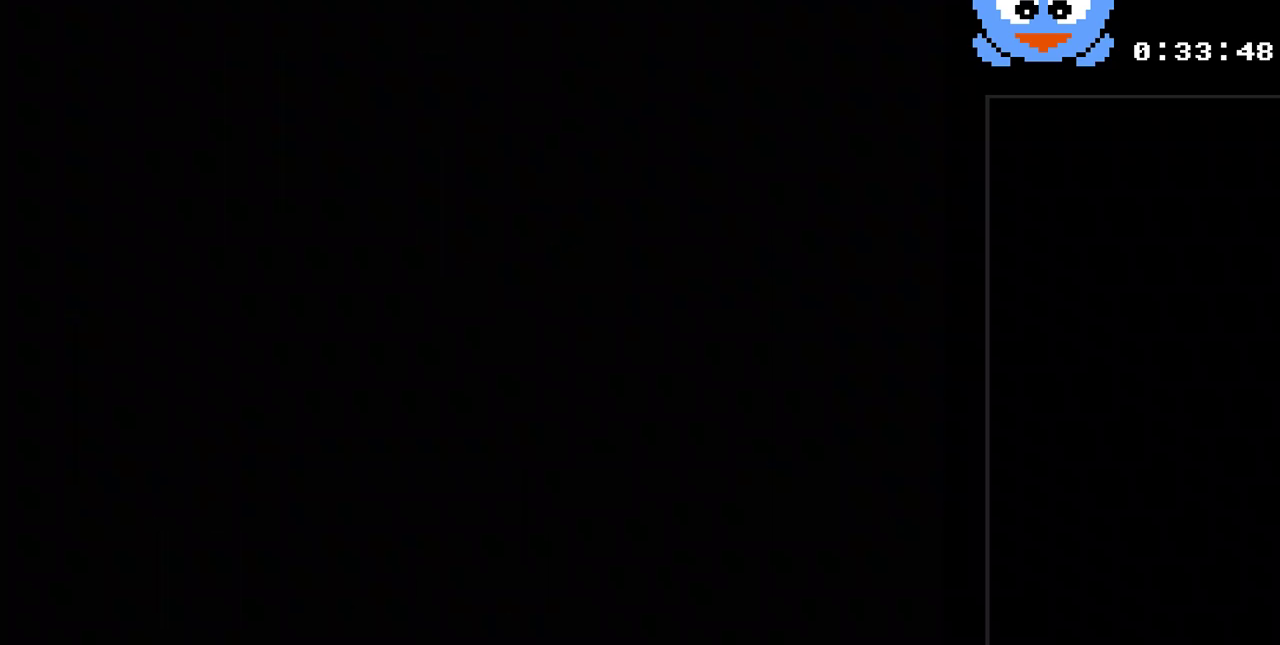
{"buttons": ["DPAD_RIGHT"], "events": []}
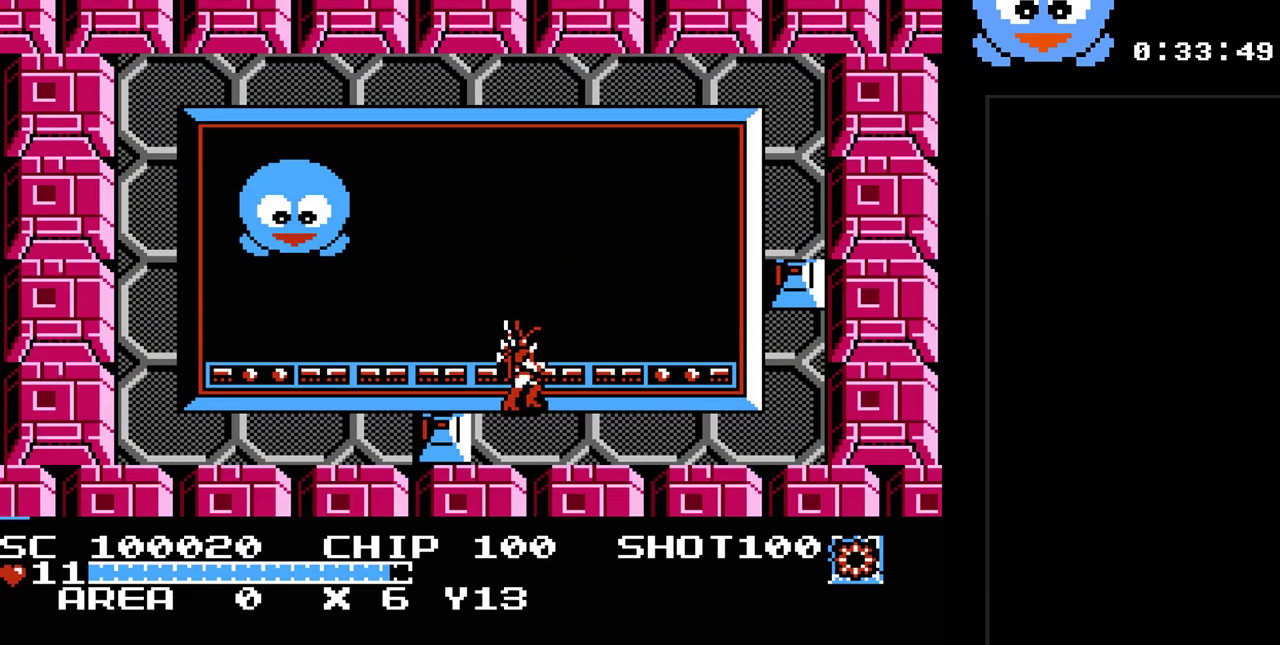
{"buttons": ["DPAD_UP", "DPAD_RIGHT"], "events": [[67, "Y", "down"], [133, "Y", "up"], [200, "DPAD_UP", "down"]]}
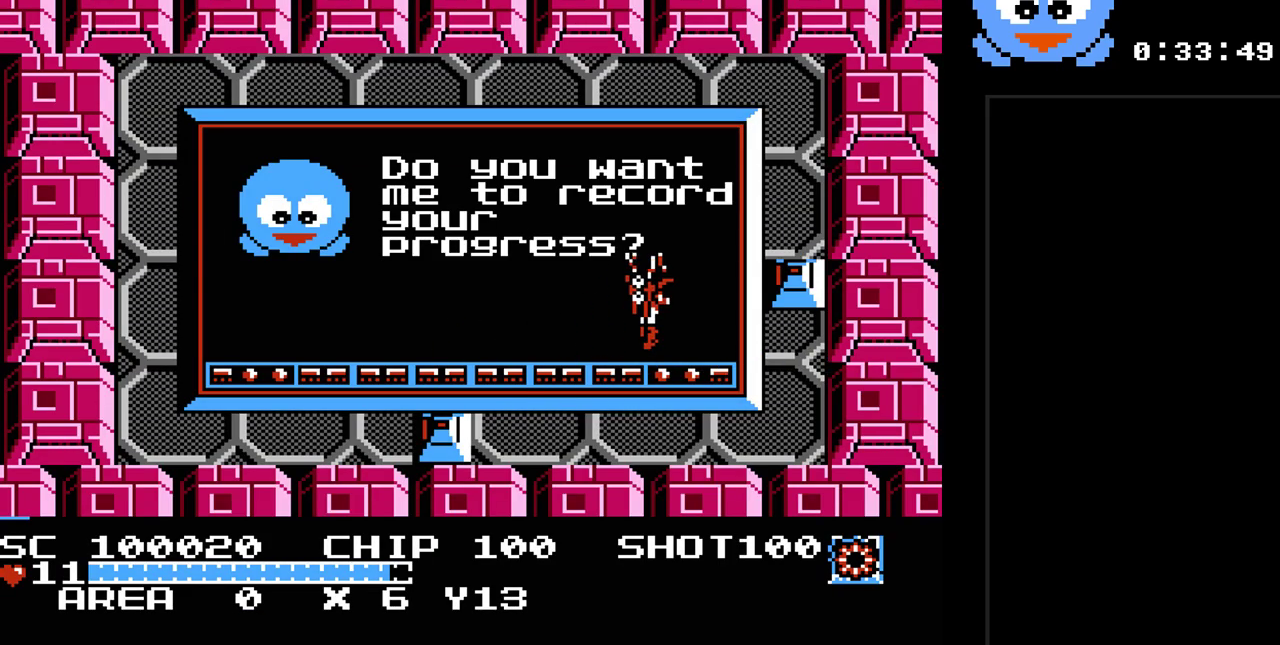
{"buttons": ["Y"], "events": [[50, "DPAD_UP", "up"], [150, "Y", "down"], [233, "DPAD_RIGHT", "up"]]}
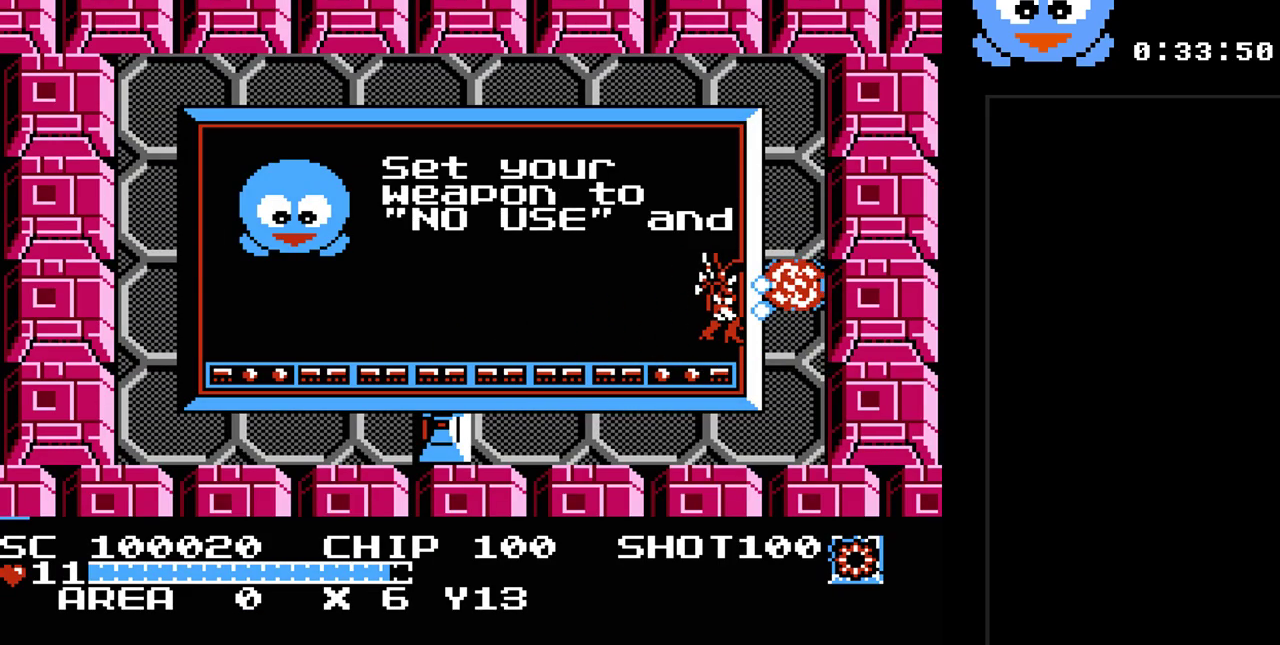
{"buttons": ["DPAD_RIGHT"], "events": [[183, "DPAD_RIGHT", "down"], [183, "DPAD_UP", "down"], [317, "Y", "up"], [500, "DPAD_UP", "up"]]}
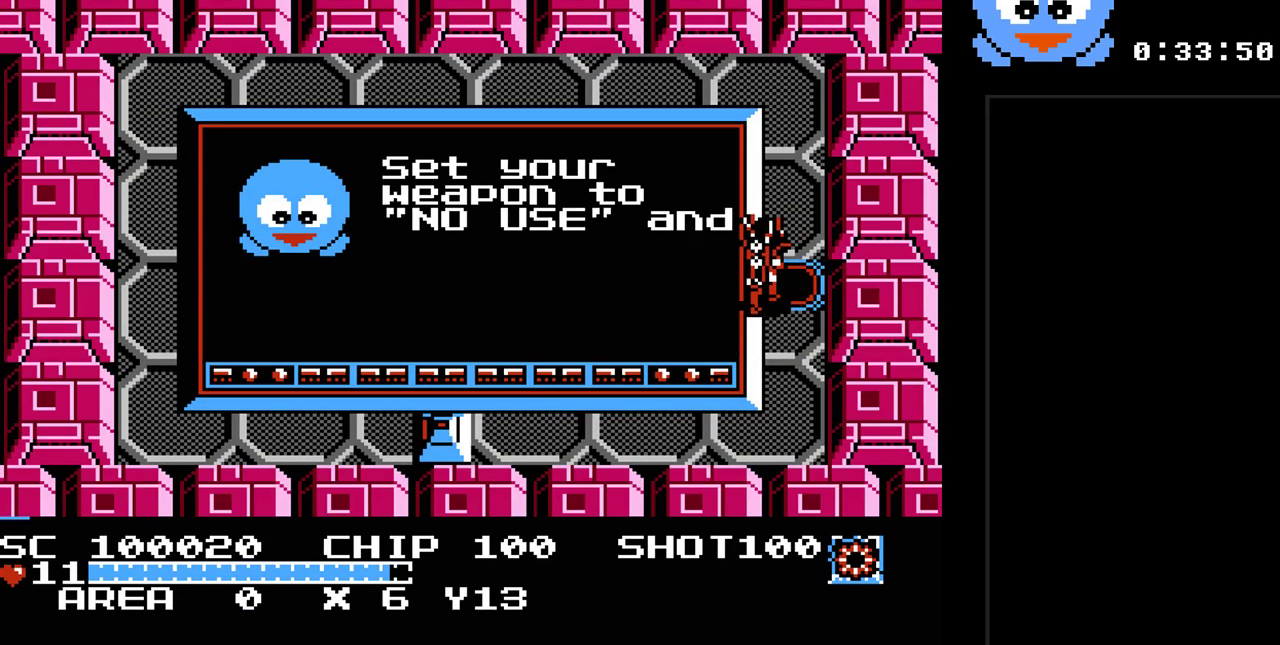
{"buttons": [], "events": [[333, "DPAD_RIGHT", "up"]]}
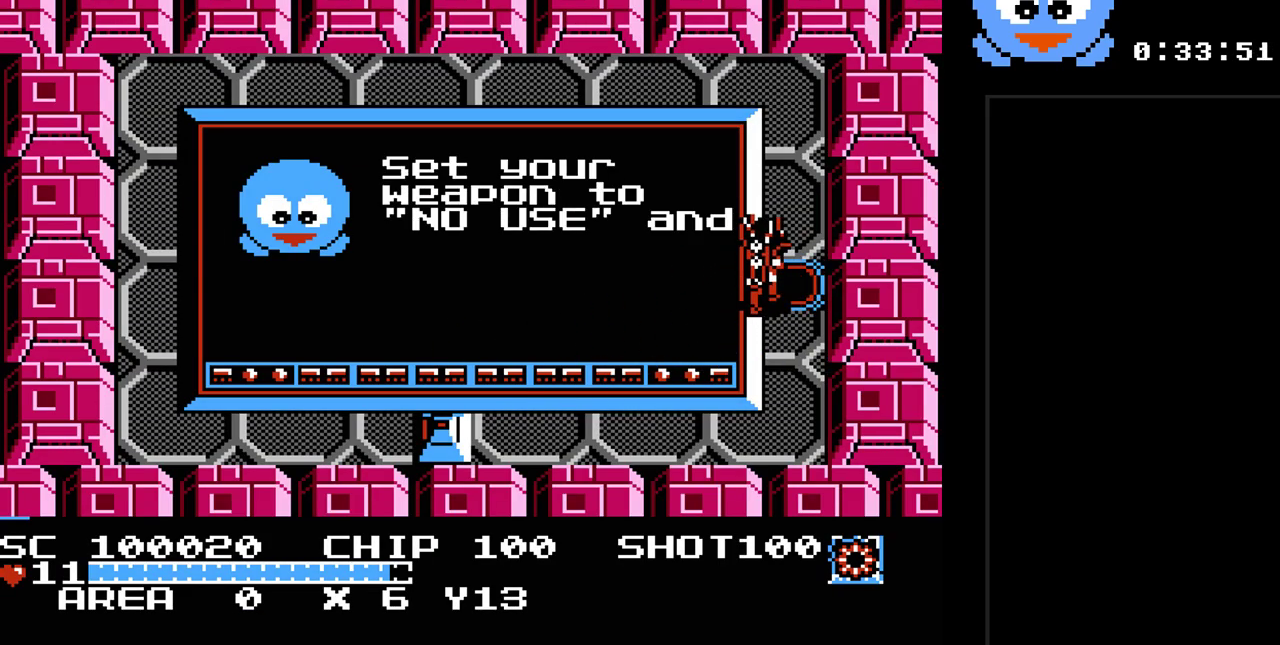
{"buttons": ["DPAD_RIGHT"], "events": [[400, "DPAD_RIGHT", "down"]]}
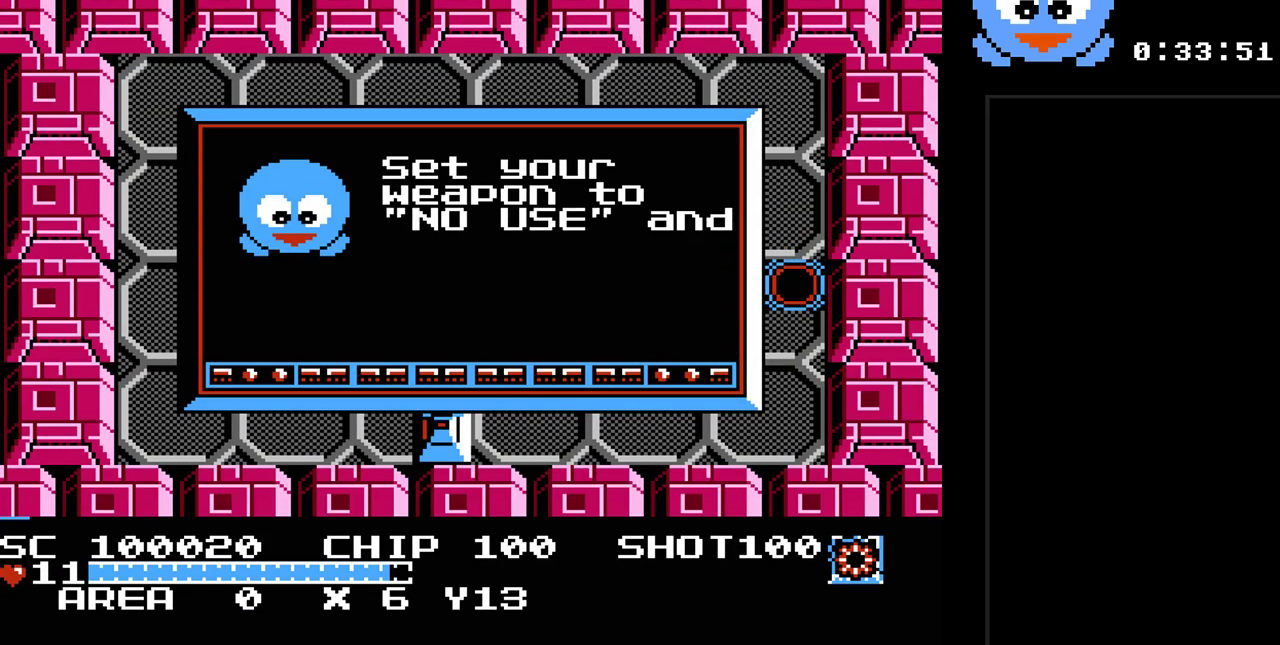
{"buttons": ["DPAD_RIGHT"], "events": [[183, "DPAD_RIGHT", "up"], [483, "DPAD_RIGHT", "down"]]}
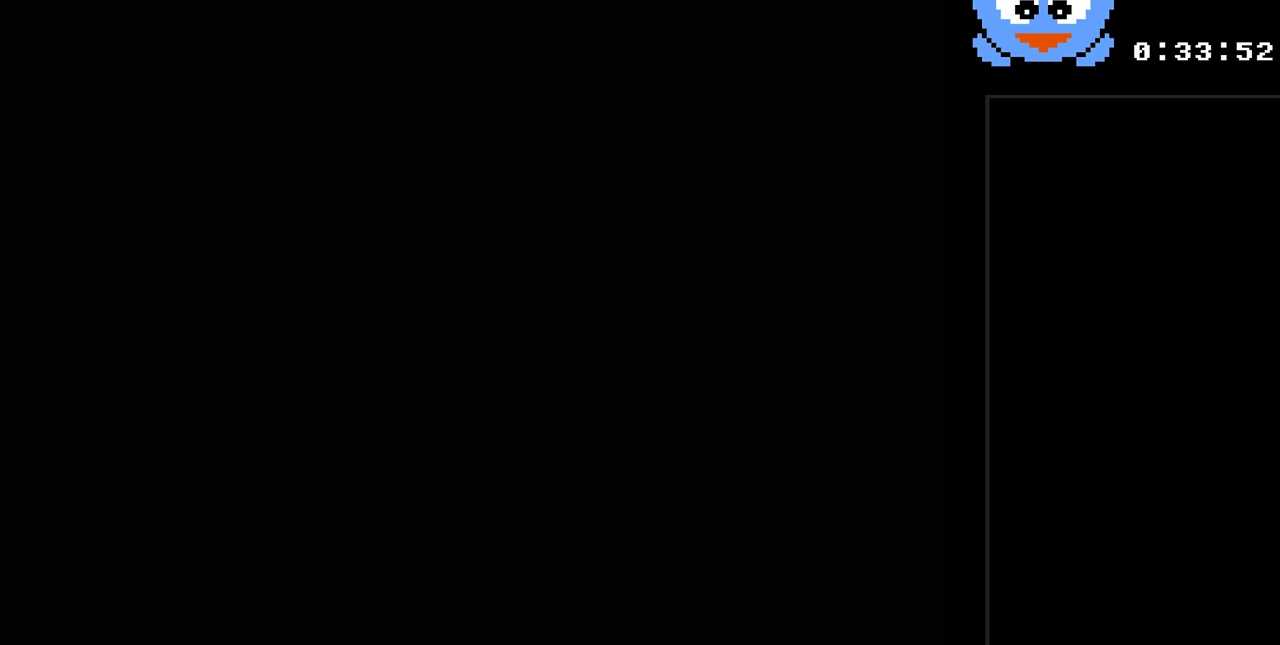
{"buttons": ["DPAD_RIGHT"], "events": []}
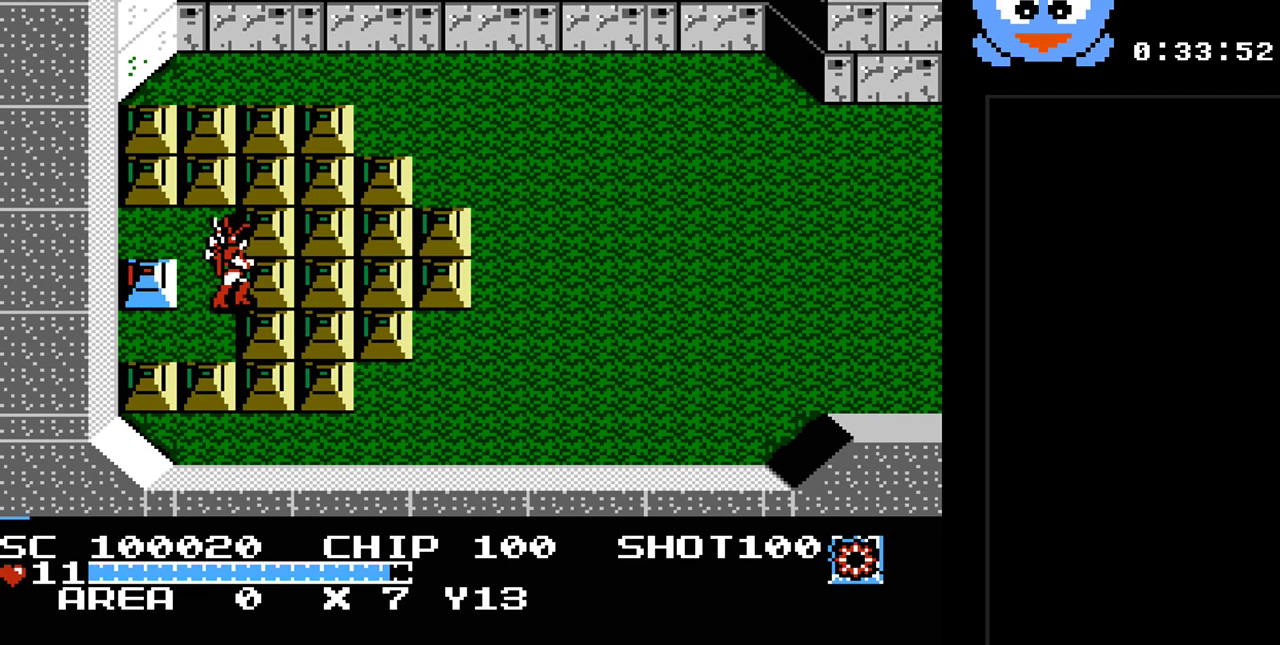
{"buttons": ["Y", "DPAD_RIGHT"], "events": [[50, "Y", "down"]]}
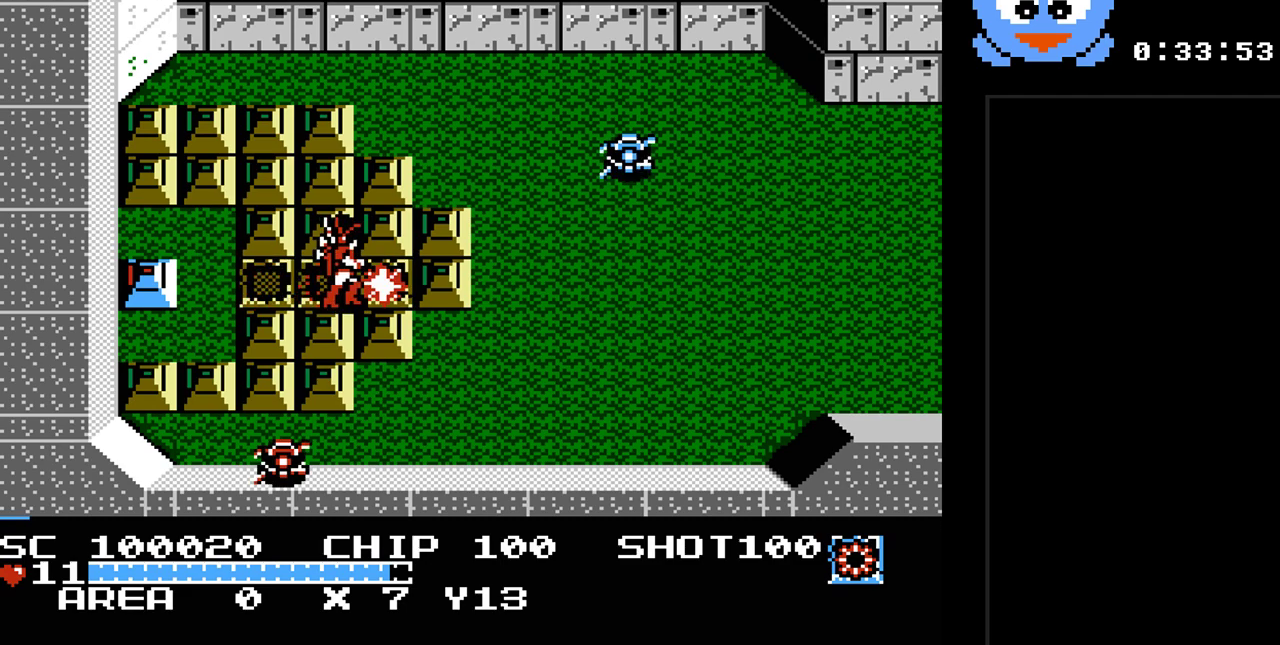
{"buttons": ["Y", "DPAD_DOWN", "DPAD_RIGHT"], "events": [[483, "DPAD_DOWN", "down"]]}
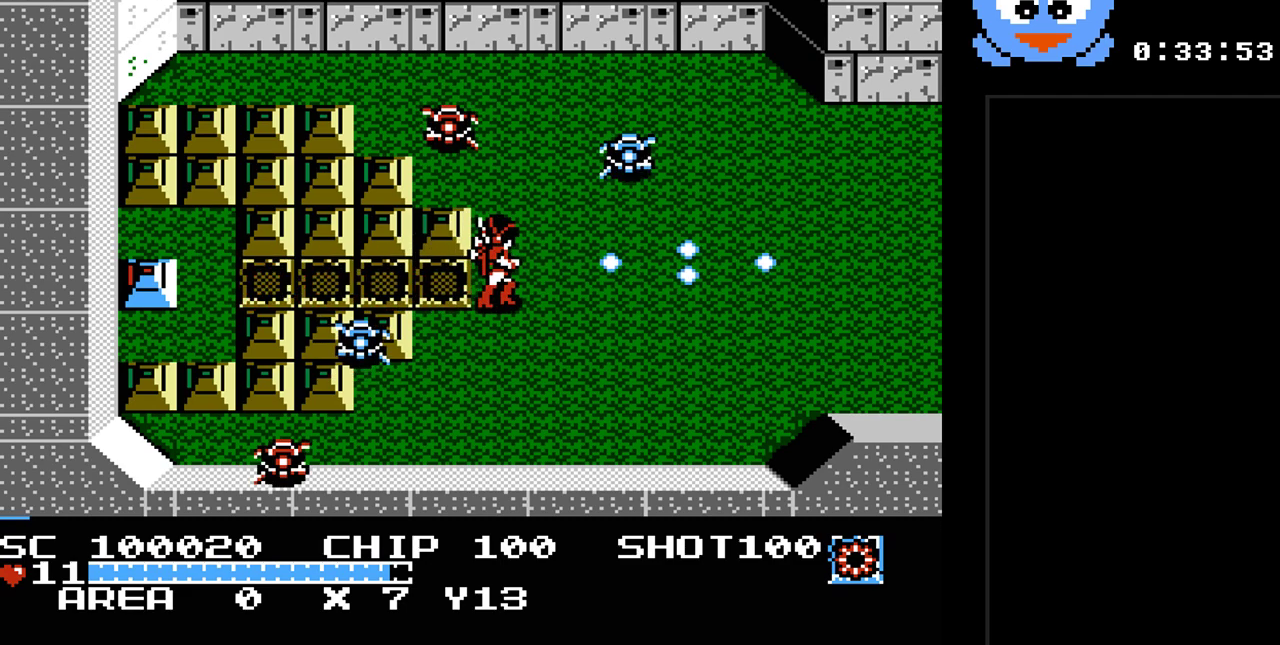
{"buttons": ["Y", "DPAD_UP", "DPAD_RIGHT"], "events": [[400, "DPAD_DOWN", "up"], [500, "DPAD_UP", "down"]]}
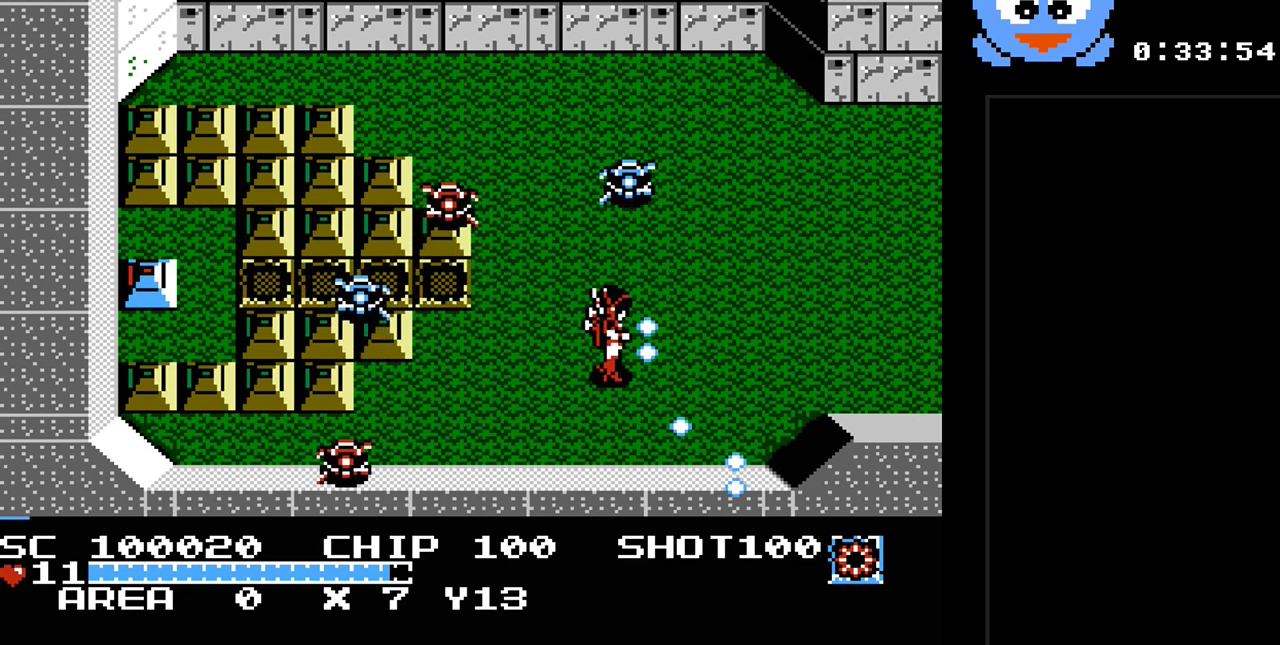
{"buttons": ["Y", "DPAD_RIGHT"], "events": [[33, "DPAD_RIGHT", "up"], [117, "DPAD_UP", "up"], [450, "DPAD_RIGHT", "down"]]}
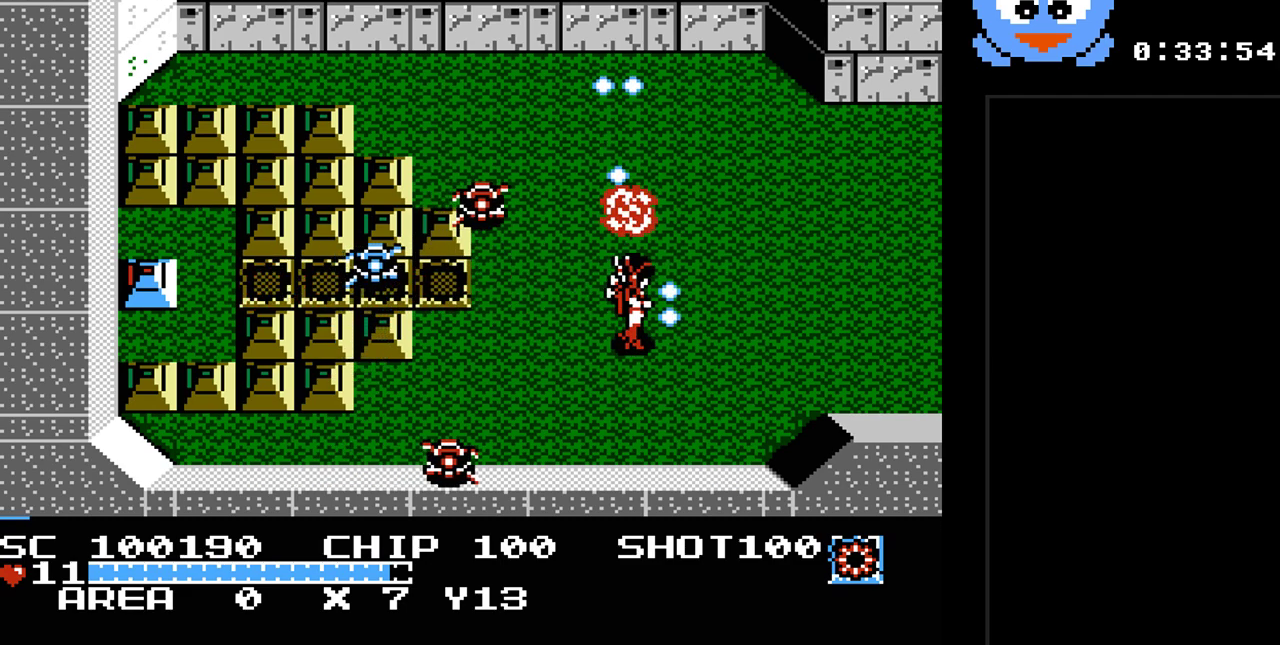
{"buttons": ["Y", "DPAD_UP"], "events": [[200, "DPAD_UP", "down"], [267, "DPAD_RIGHT", "up"]]}
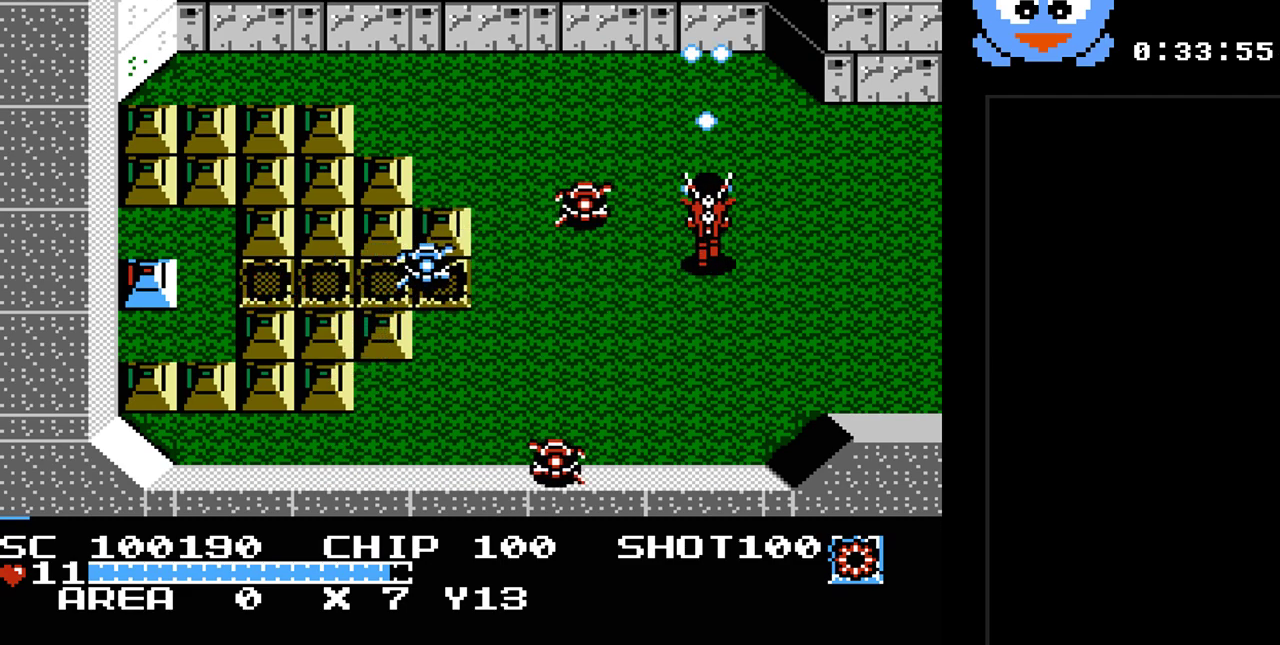
{"buttons": ["Y"], "events": [[50, "DPAD_LEFT", "down"], [83, "DPAD_UP", "up"], [150, "DPAD_LEFT", "up"]]}
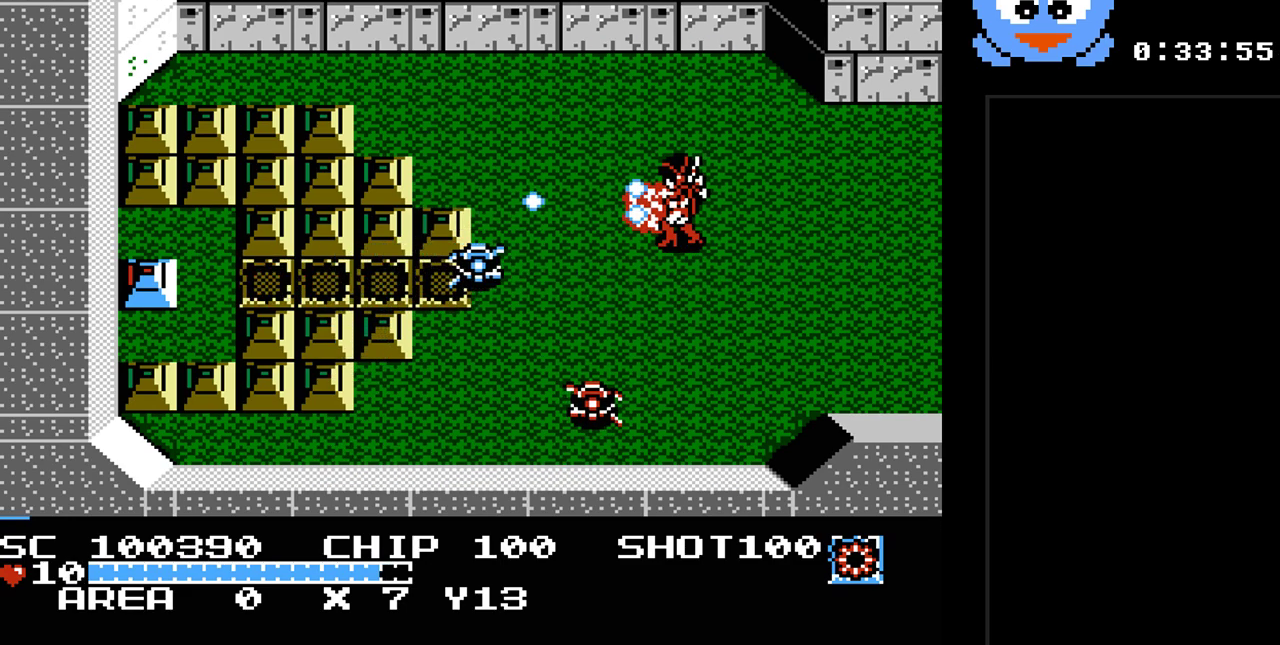
{"buttons": ["Y", "DPAD_DOWN"], "events": [[33, "DPAD_DOWN", "down"], [67, "DPAD_RIGHT", "down"], [317, "DPAD_RIGHT", "up"]]}
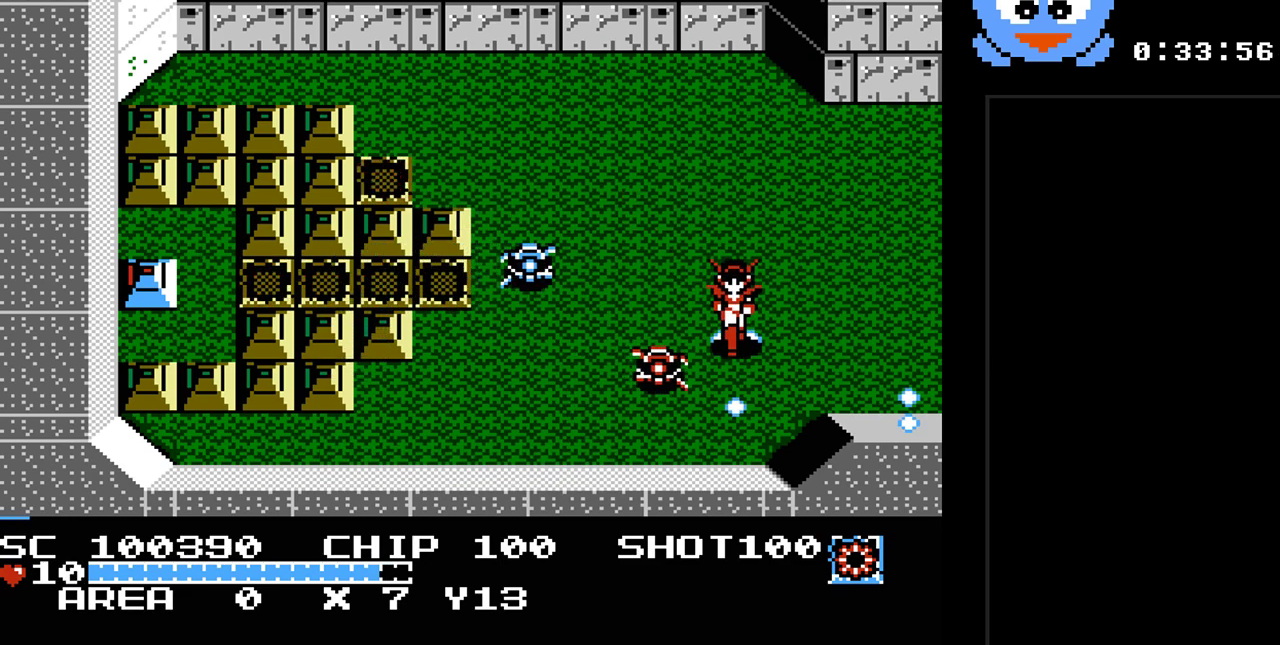
{"buttons": ["Y"], "events": [[17, "DPAD_DOWN", "up"], [17, "DPAD_LEFT", "down"], [50, "DPAD_UP", "down"], [133, "DPAD_LEFT", "up"], [267, "DPAD_LEFT", "down"], [267, "DPAD_UP", "up"], [400, "DPAD_LEFT", "up"]]}
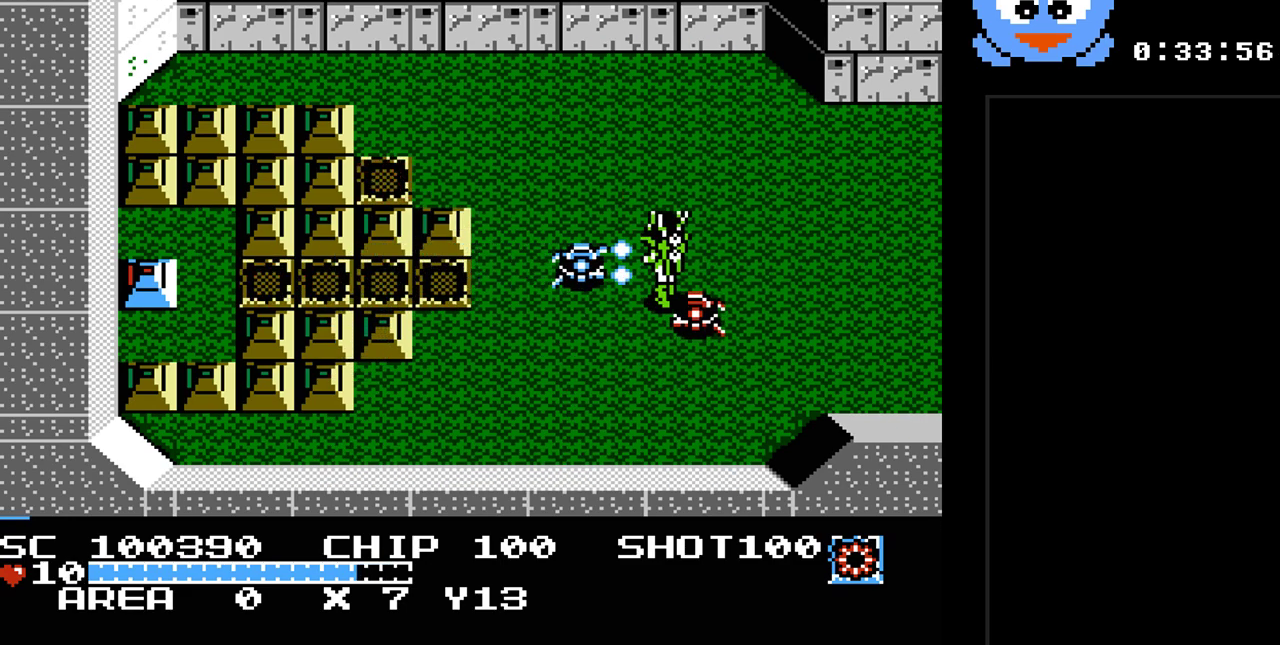
{"buttons": ["Y", "DPAD_UP", "DPAD_LEFT"], "events": [[50, "DPAD_UP", "down"], [83, "DPAD_LEFT", "down"]]}
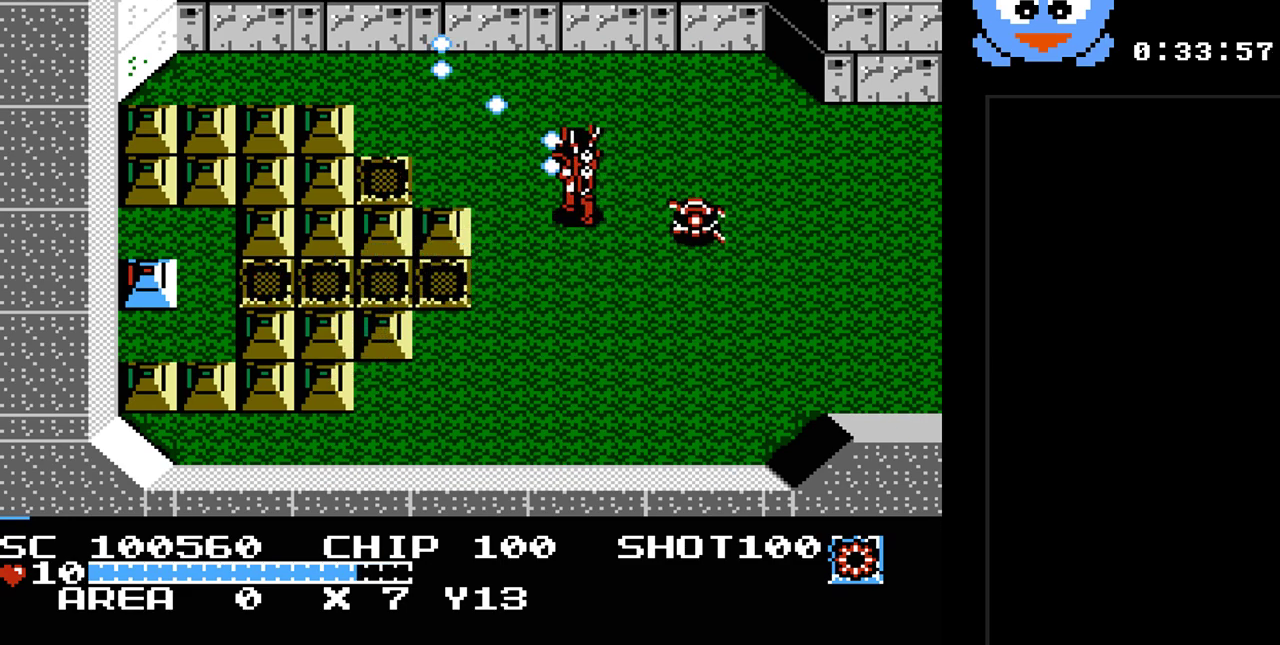
{"buttons": ["Y"], "events": [[67, "DPAD_UP", "up"], [267, "DPAD_LEFT", "up"], [283, "DPAD_RIGHT", "down"], [383, "DPAD_RIGHT", "up"]]}
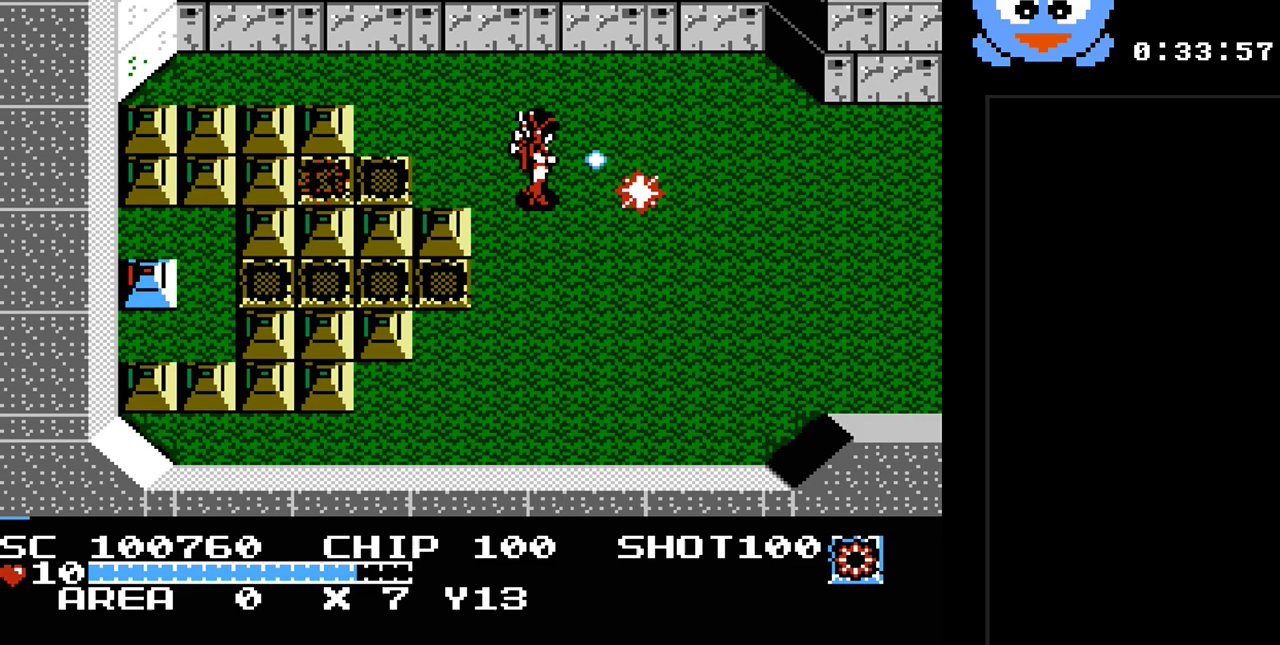
{"buttons": ["Y", "DPAD_RIGHT"], "events": [[367, "DPAD_RIGHT", "down"]]}
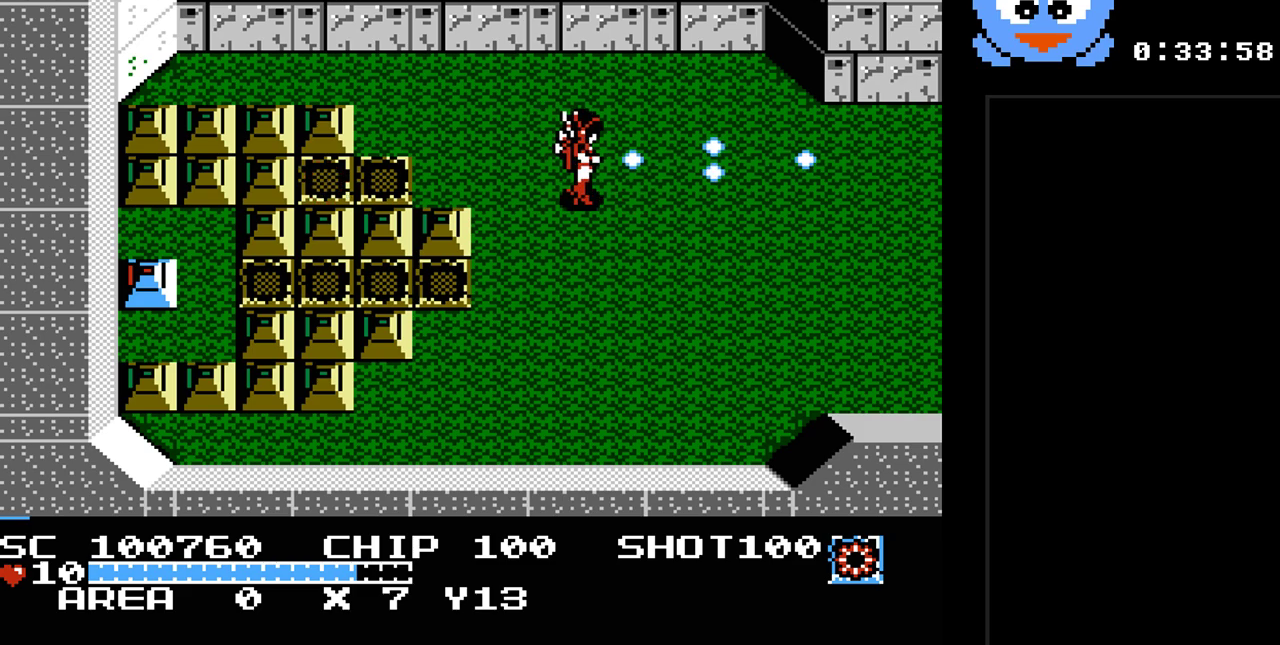
{"buttons": ["DPAD_RIGHT"], "events": [[33, "Y", "up"], [183, "DPAD_DOWN", "down"], [500, "DPAD_DOWN", "up"]]}